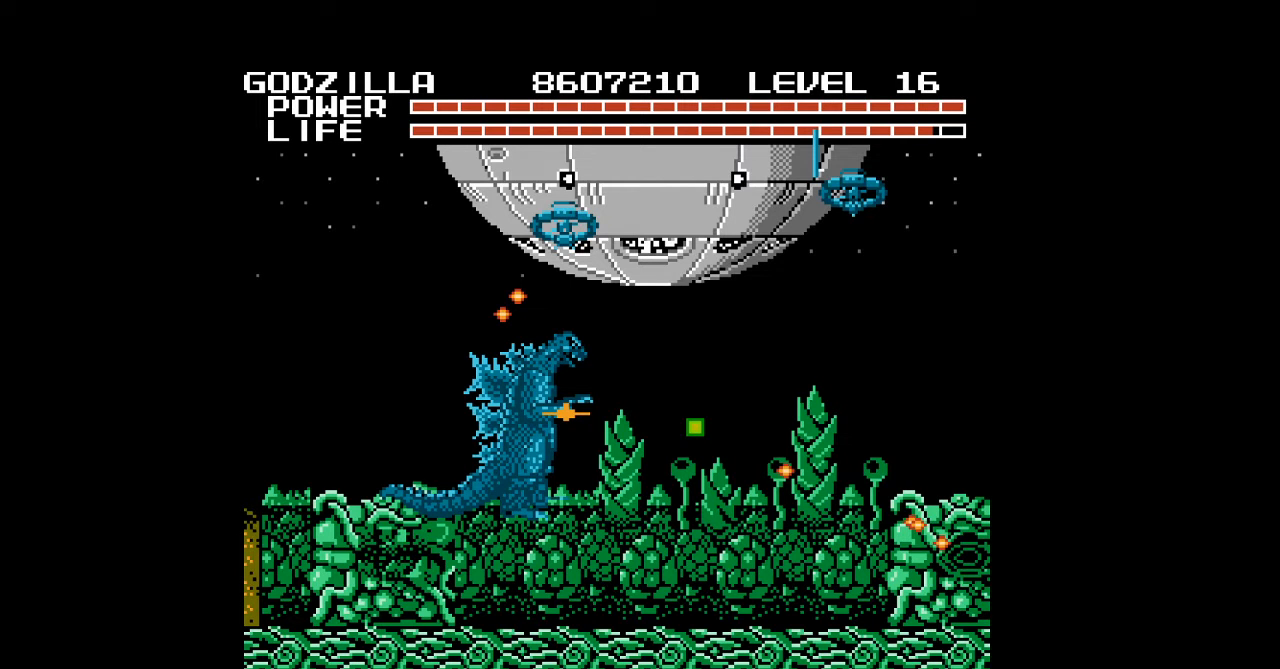
Gameplay with a controller (Nintendo layout); each line is a JSON object with the inputs held at the frame after it. "events" lists button and stick changes between this image and that frame as [ms after this image, input, new state], when the widget could be followed in between. Not read: L3 R3 START.
{"buttons": [], "events": [[167, "SELECT", "down"], [333, "SELECT", "up"]]}
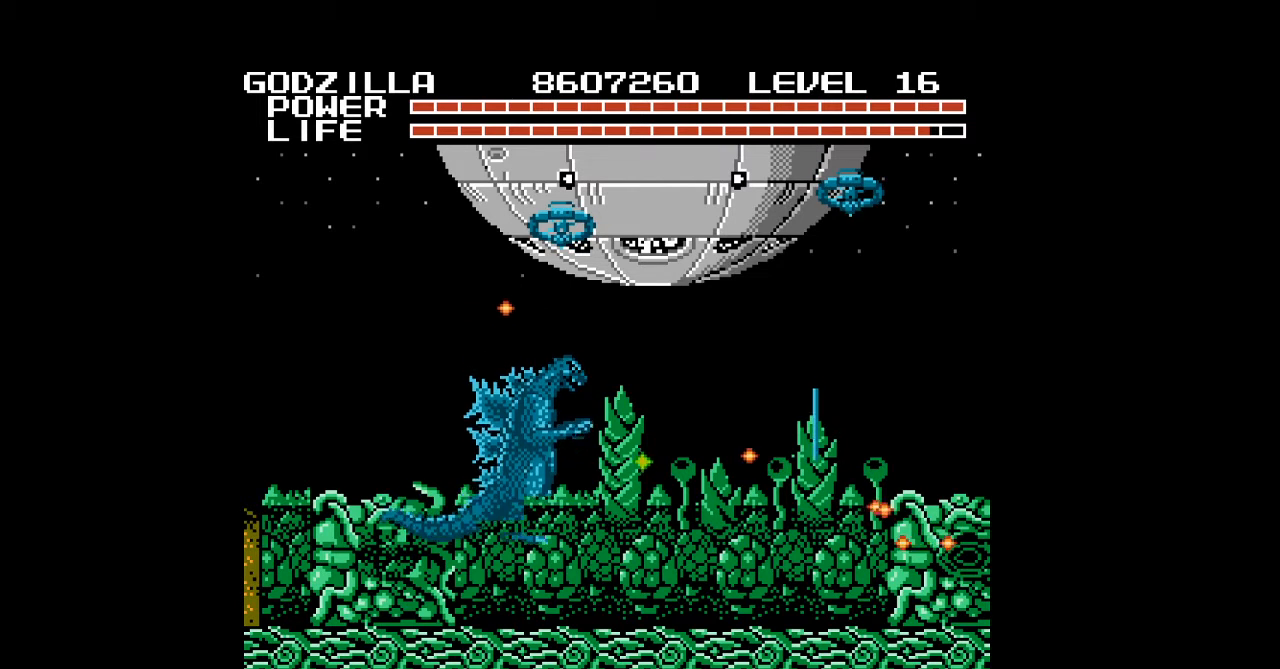
{"buttons": [], "events": [[33, "DPAD_LEFT", "down"], [200, "DPAD_LEFT", "up"]]}
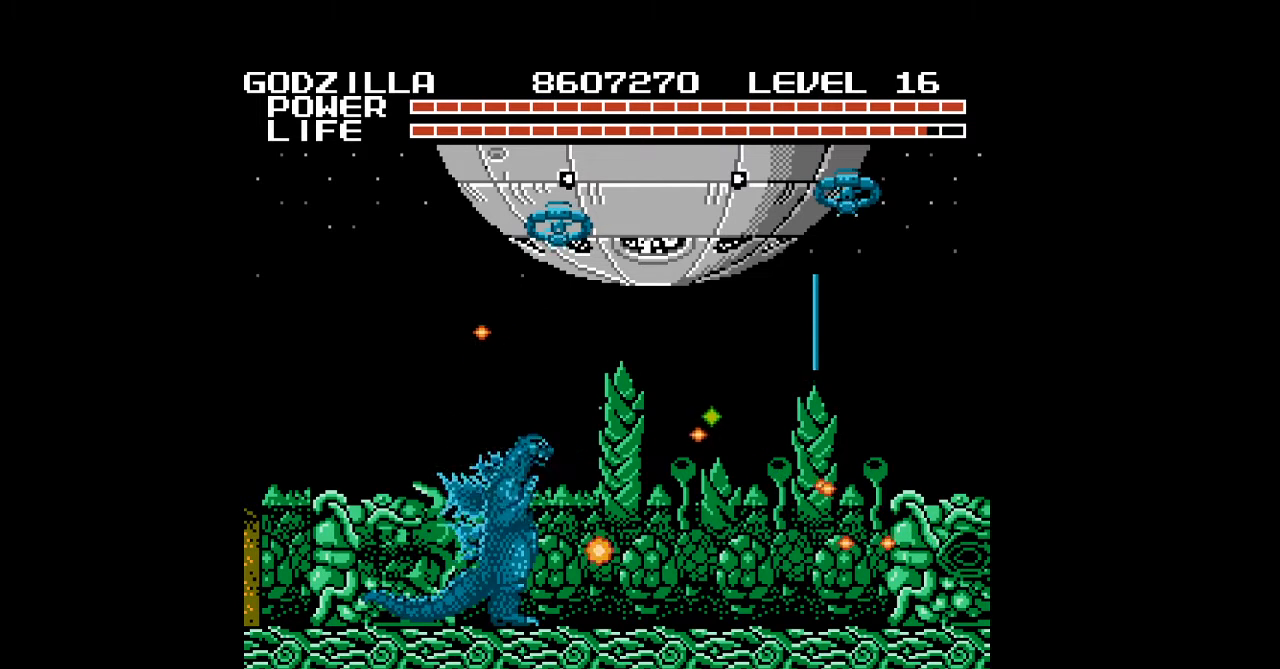
{"buttons": ["DPAD_UP", "DPAD_LEFT"], "events": [[167, "DPAD_LEFT", "down"], [367, "DPAD_UP", "down"]]}
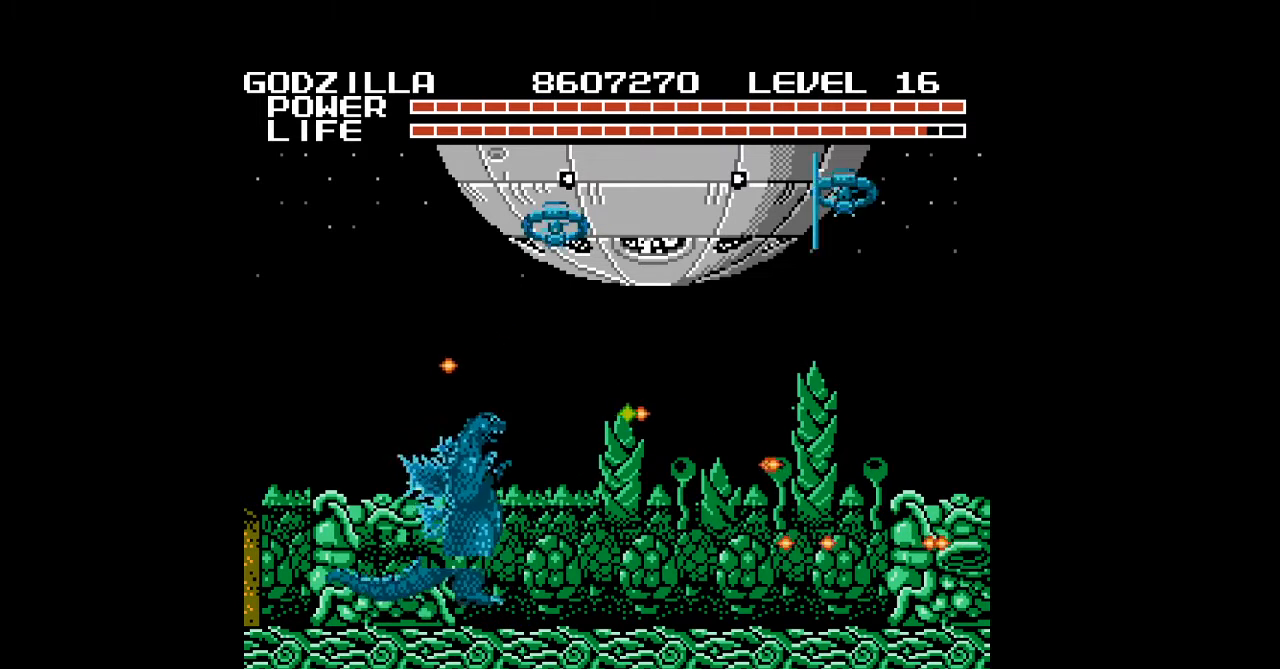
{"buttons": ["DPAD_RIGHT"], "events": [[67, "DPAD_LEFT", "up"], [67, "DPAD_RIGHT", "down"], [200, "DPAD_UP", "up"], [267, "DPAD_RIGHT", "up"], [467, "DPAD_RIGHT", "down"]]}
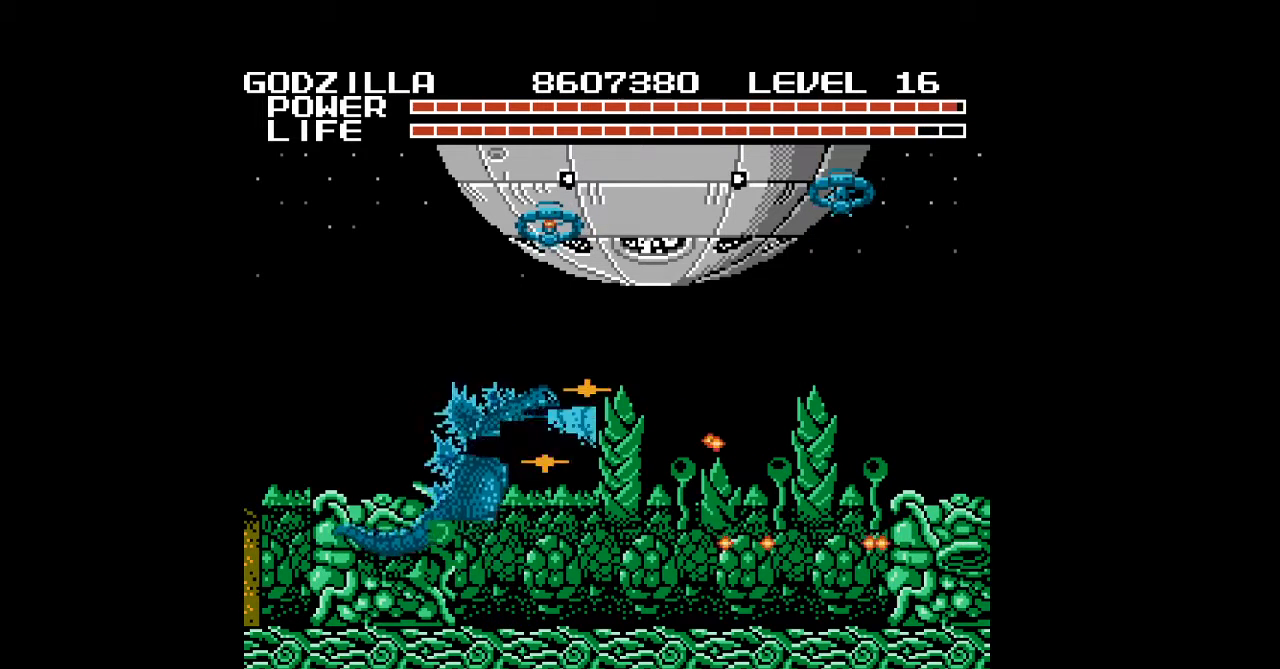
{"buttons": ["DPAD_UP", "DPAD_RIGHT"], "events": [[267, "DPAD_UP", "down"]]}
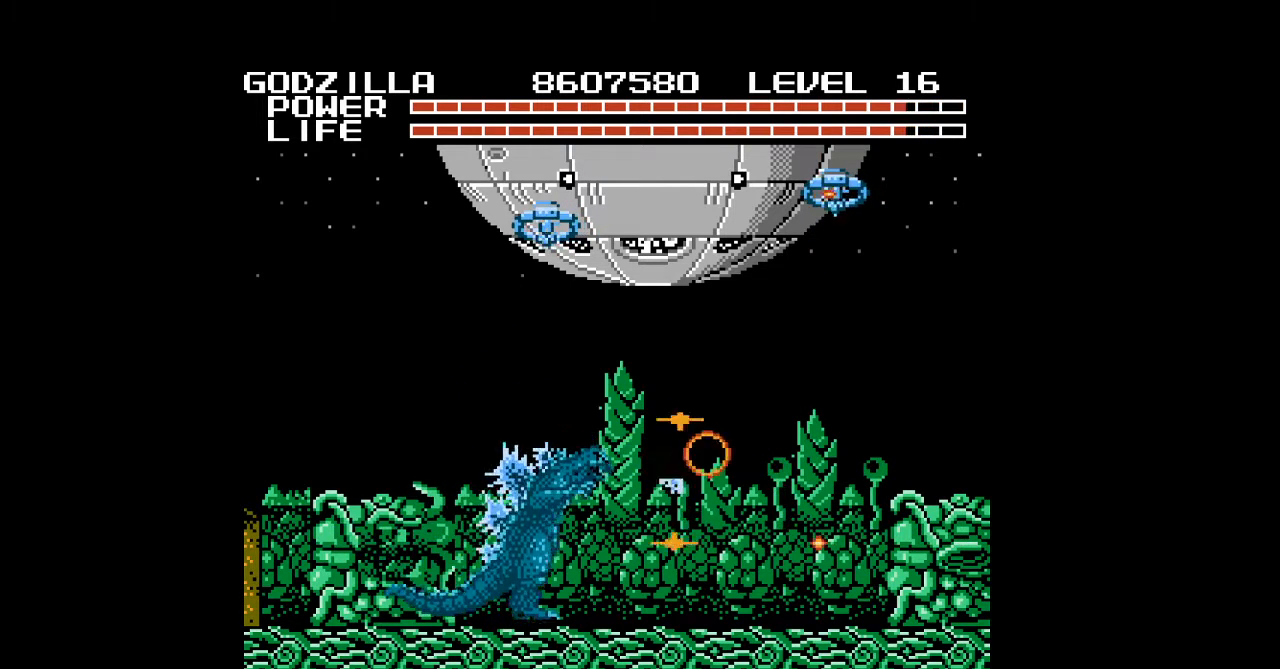
{"buttons": ["DPAD_UP", "DPAD_RIGHT"], "events": []}
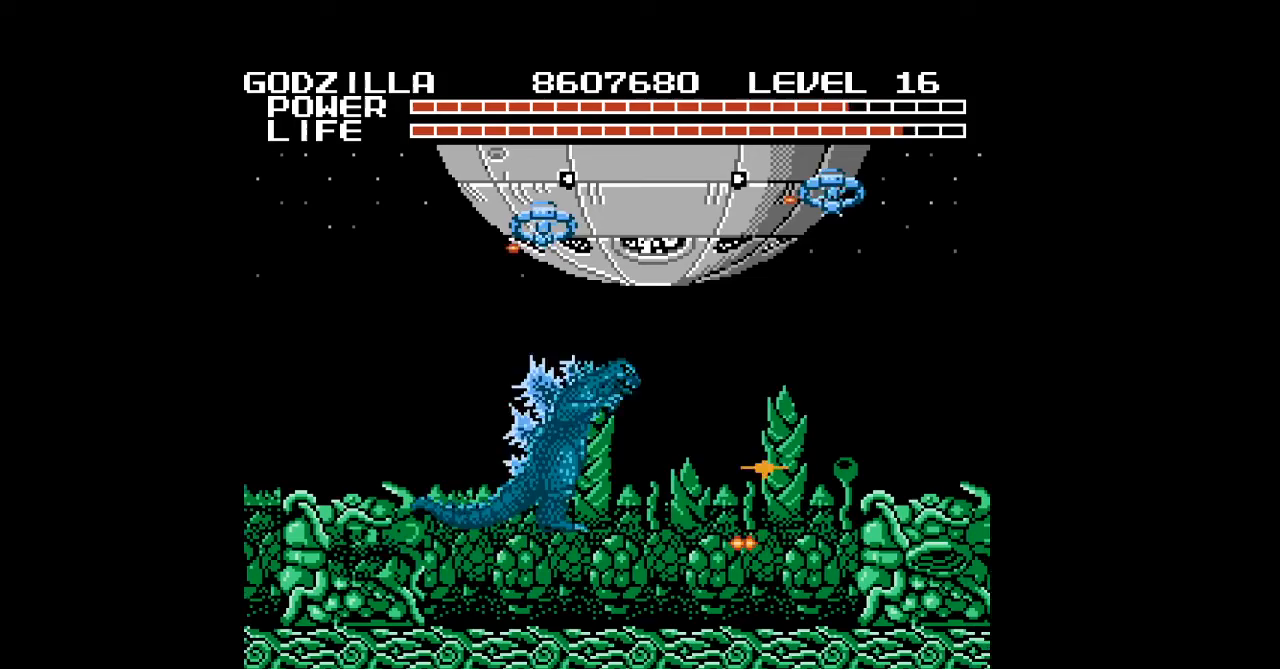
{"buttons": ["DPAD_RIGHT"], "events": [[200, "DPAD_UP", "up"]]}
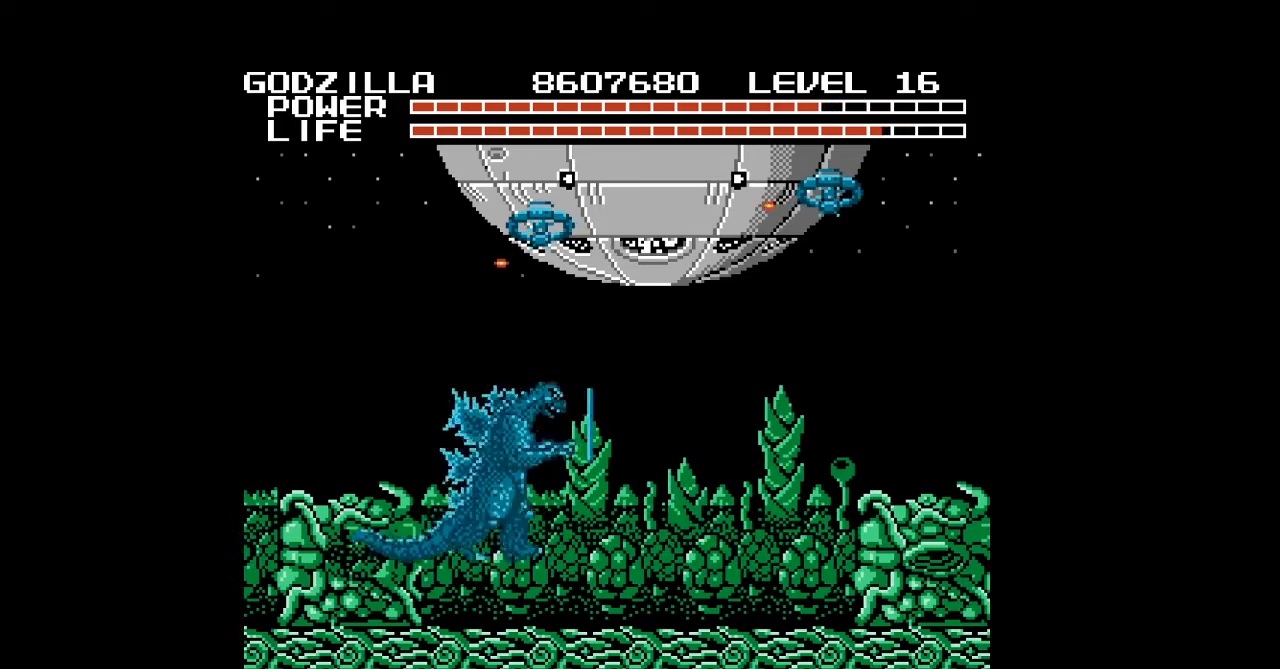
{"buttons": ["DPAD_UP", "DPAD_RIGHT"], "events": [[67, "DPAD_RIGHT", "up"], [200, "DPAD_RIGHT", "down"], [200, "DPAD_UP", "down"], [400, "B", "down"], [433, "B", "up"], [467, "B", "down"], [500, "B", "up"]]}
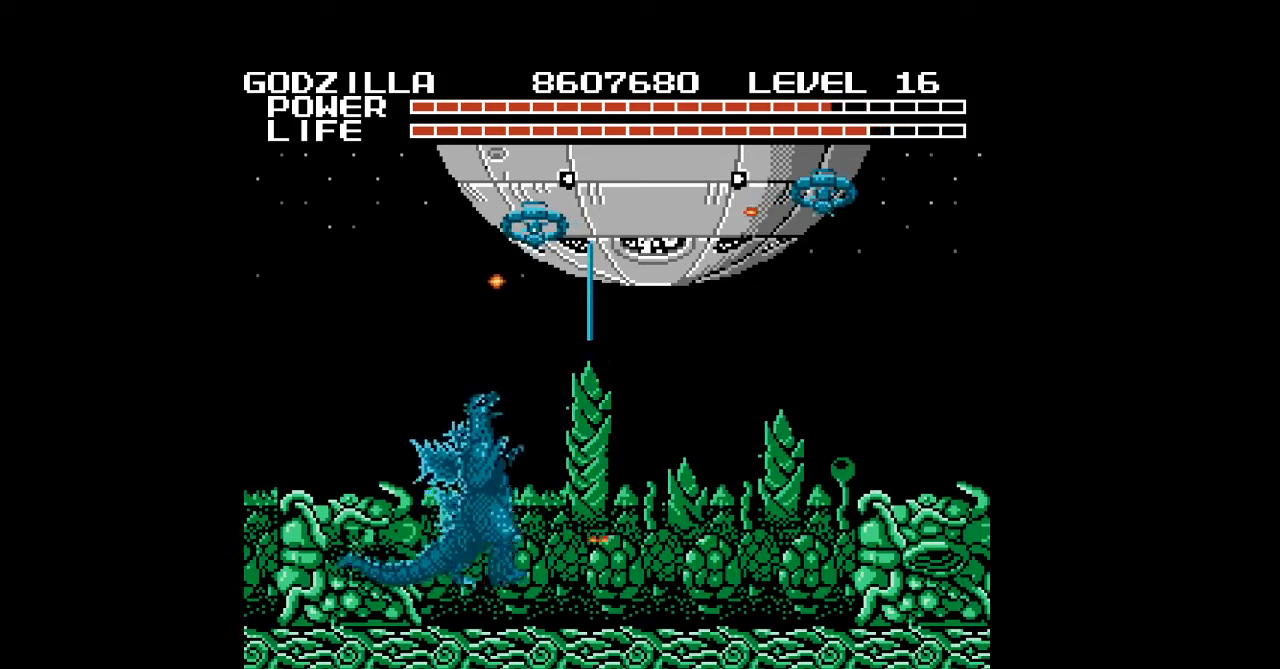
{"buttons": ["B", "DPAD_UP", "DPAD_RIGHT"], "events": [[33, "B", "down"], [67, "B", "up"], [100, "B", "down"], [100, "DPAD_RIGHT", "up"], [100, "DPAD_UP", "up"], [133, "B", "up"], [167, "B", "down"], [200, "B", "up"], [233, "B", "down"], [267, "B", "up"], [300, "B", "down"], [333, "B", "up"], [333, "DPAD_RIGHT", "down"], [367, "B", "down"], [367, "DPAD_UP", "down"], [400, "B", "up"], [433, "B", "down"], [467, "B", "up"], [500, "B", "down"]]}
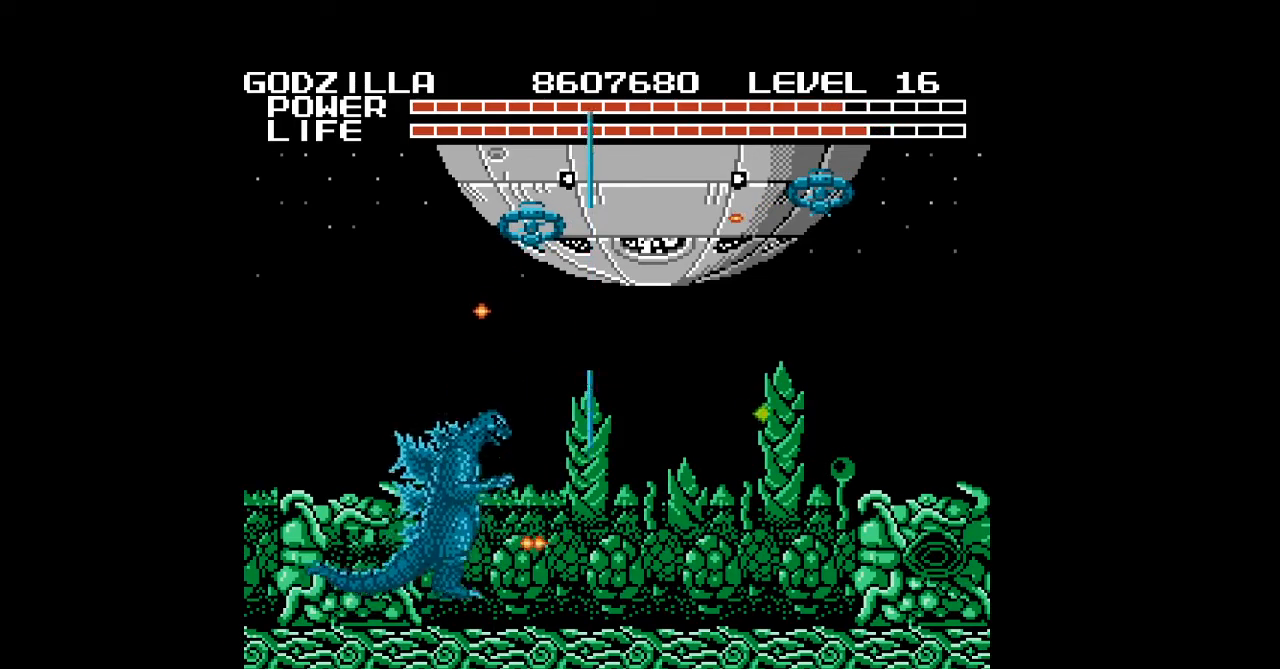
{"buttons": [], "events": [[33, "B", "up"], [67, "B", "down"], [100, "B", "up"], [133, "B", "down"], [167, "B", "up"], [200, "B", "down"], [233, "B", "up"], [267, "B", "down"], [267, "DPAD_RIGHT", "up"], [267, "DPAD_UP", "up"], [300, "B", "up"], [333, "B", "down"], [367, "B", "up"], [400, "B", "down"], [433, "B", "up"], [467, "B", "down"], [500, "B", "up"]]}
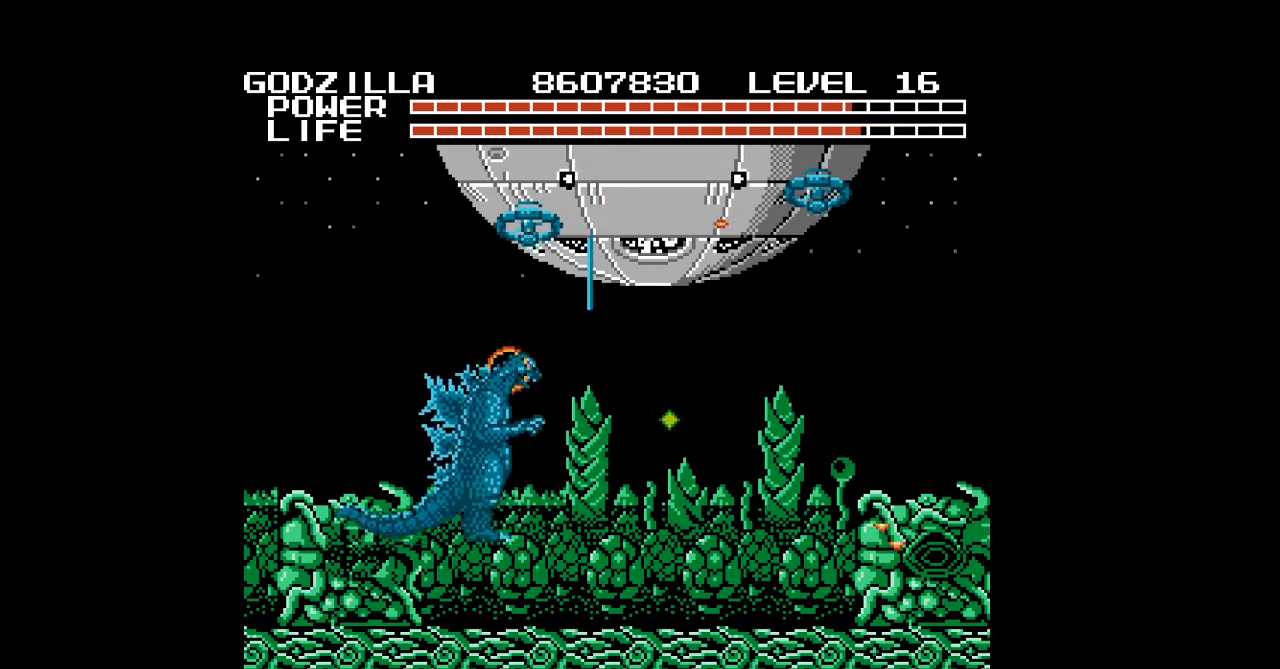
{"buttons": ["A", "DPAD_UP"], "events": [[33, "B", "down"], [67, "B", "up"], [100, "A", "down"], [133, "A", "up"], [167, "A", "down"], [200, "A", "up"], [233, "A", "down"], [267, "A", "up"], [300, "A", "down"], [333, "A", "up"], [367, "A", "down"], [400, "A", "up"], [433, "A", "down"], [467, "A", "up"], [467, "DPAD_UP", "down"], [500, "A", "down"]]}
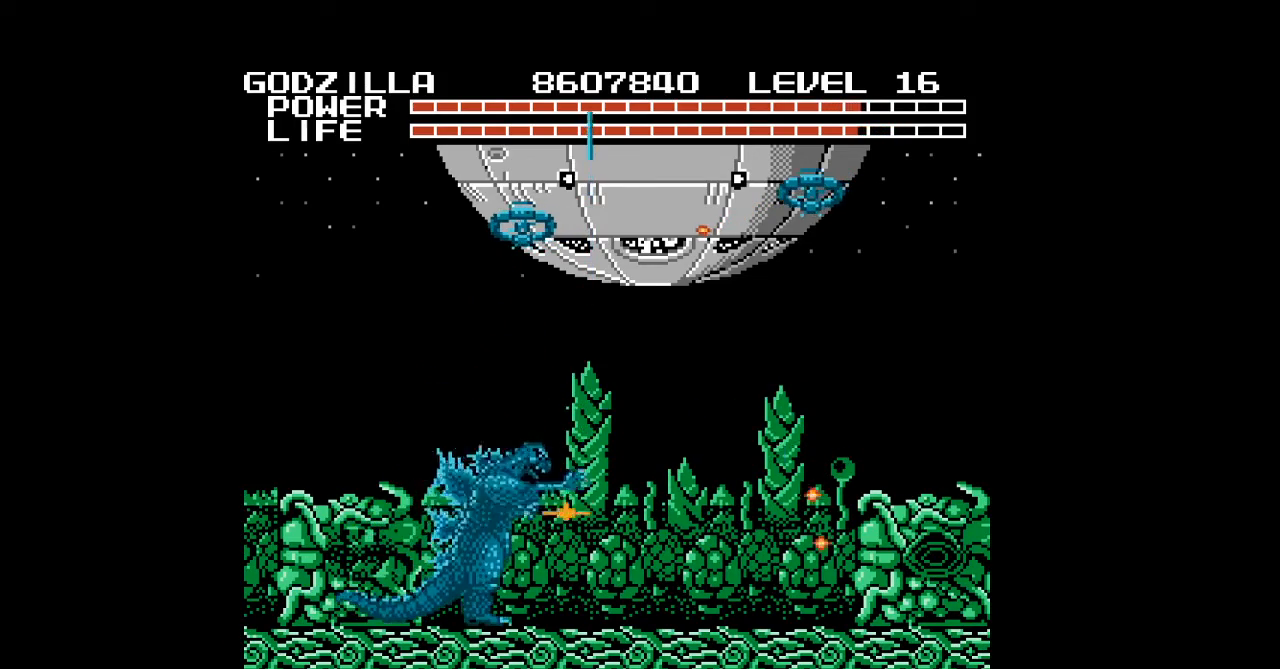
{"buttons": [], "events": [[33, "A", "up"], [67, "A", "down"], [100, "A", "up"], [133, "A", "down"], [167, "A", "up"], [200, "A", "down"], [233, "A", "up"], [267, "A", "down"], [300, "A", "up"], [333, "A", "down"], [367, "A", "up"], [400, "A", "down"], [400, "DPAD_UP", "up"], [433, "A", "up"], [467, "A", "down"], [500, "A", "up"]]}
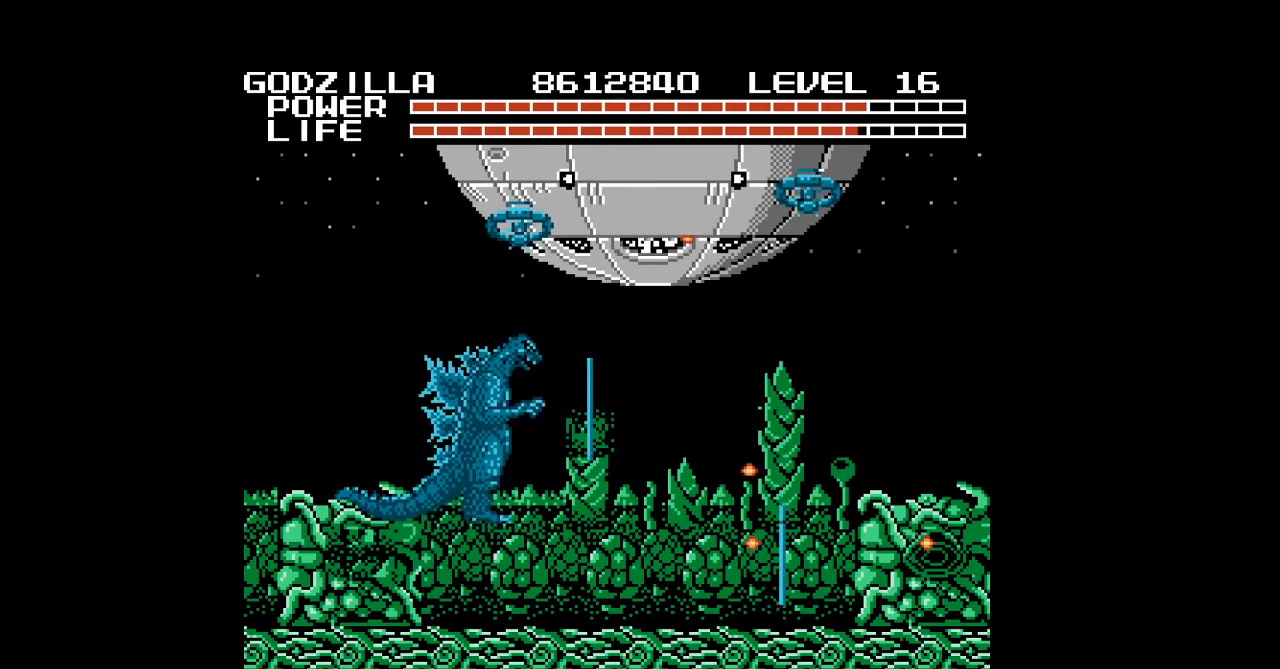
{"buttons": ["A", "DPAD_RIGHT"], "events": [[33, "A", "down"], [67, "A", "up"], [100, "A", "down"], [133, "A", "up"], [167, "A", "down"], [200, "A", "up"], [233, "A", "down"], [267, "A", "up"], [300, "A", "down"], [333, "A", "up"], [333, "DPAD_RIGHT", "down"], [367, "A", "down"], [400, "A", "up"], [433, "A", "down"], [467, "A", "up"], [500, "A", "down"]]}
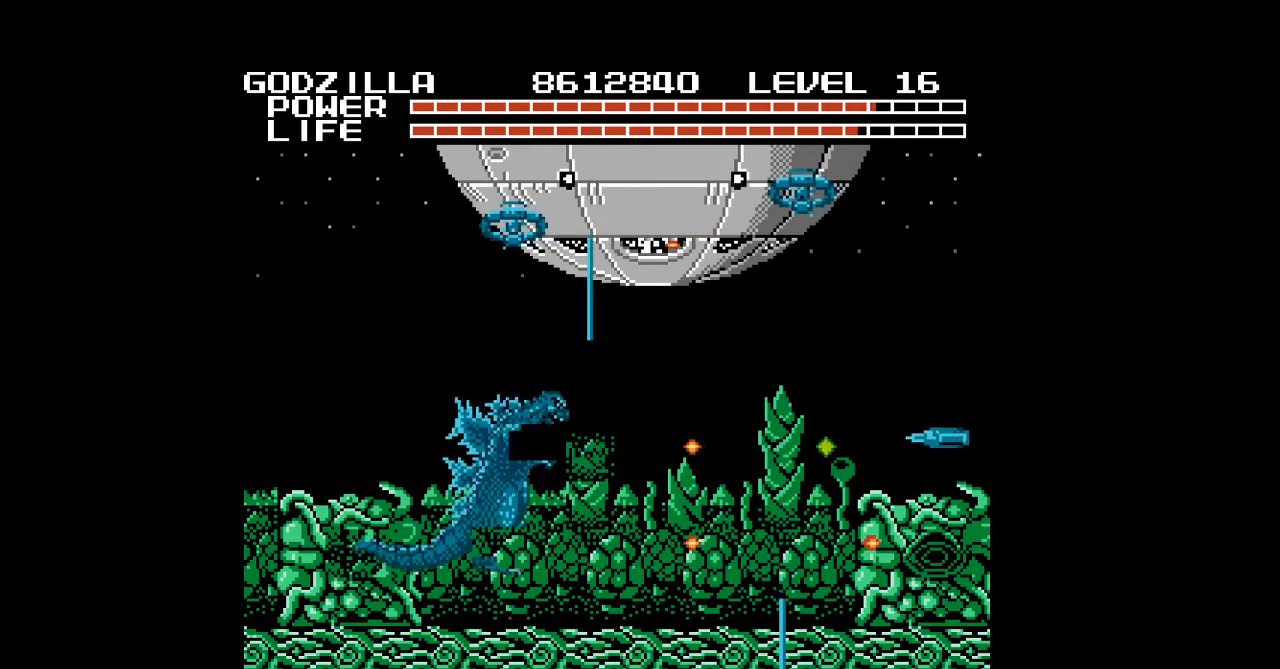
{"buttons": ["DPAD_UP", "DPAD_RIGHT"], "events": [[33, "A", "up"], [67, "A", "down"], [100, "A", "up"], [133, "A", "down"], [167, "A", "up"], [200, "A", "down"], [233, "A", "up"], [267, "A", "down"], [300, "A", "up"], [300, "DPAD_UP", "down"], [333, "A", "down"], [367, "A", "up"], [400, "A", "down"], [433, "A", "up"], [467, "A", "down"], [500, "A", "up"]]}
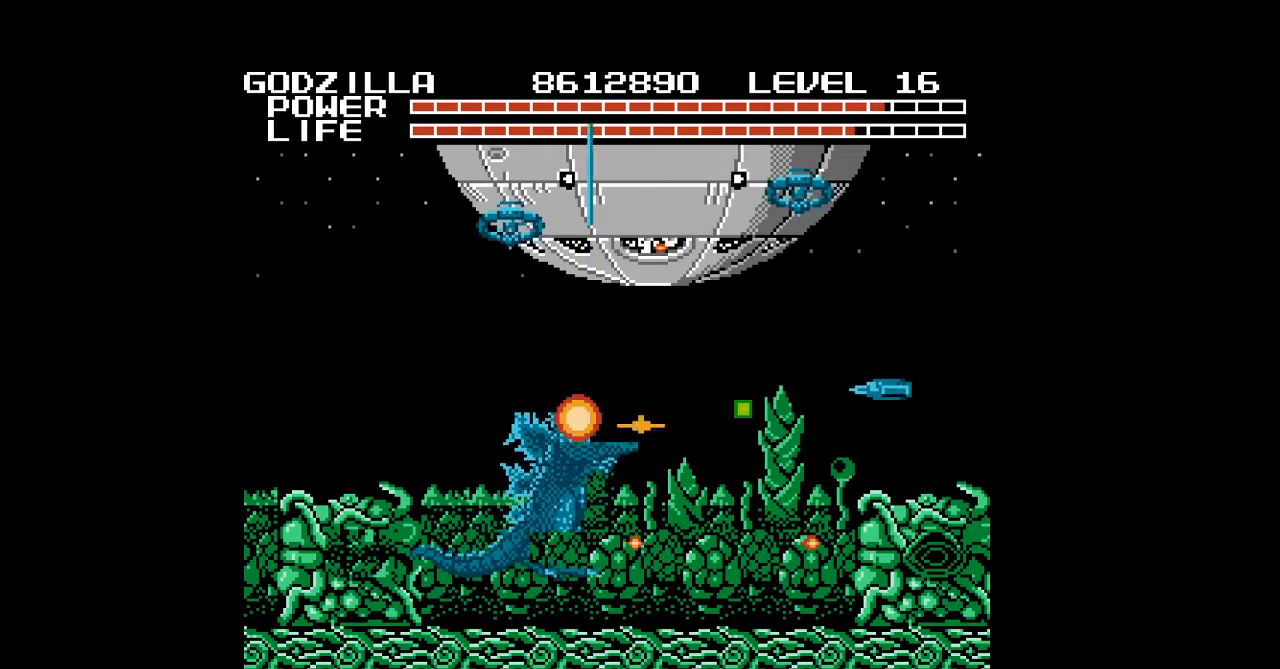
{"buttons": ["A", "DPAD_RIGHT"], "events": [[33, "A", "down"], [67, "A", "up"], [100, "A", "down"], [100, "DPAD_UP", "up"], [133, "A", "up"], [167, "A", "down"], [200, "A", "up"], [233, "A", "down"], [267, "A", "up"], [300, "A", "down"], [333, "A", "up"], [367, "A", "down"], [400, "A", "up"], [433, "A", "down"], [467, "A", "up"], [500, "A", "down"]]}
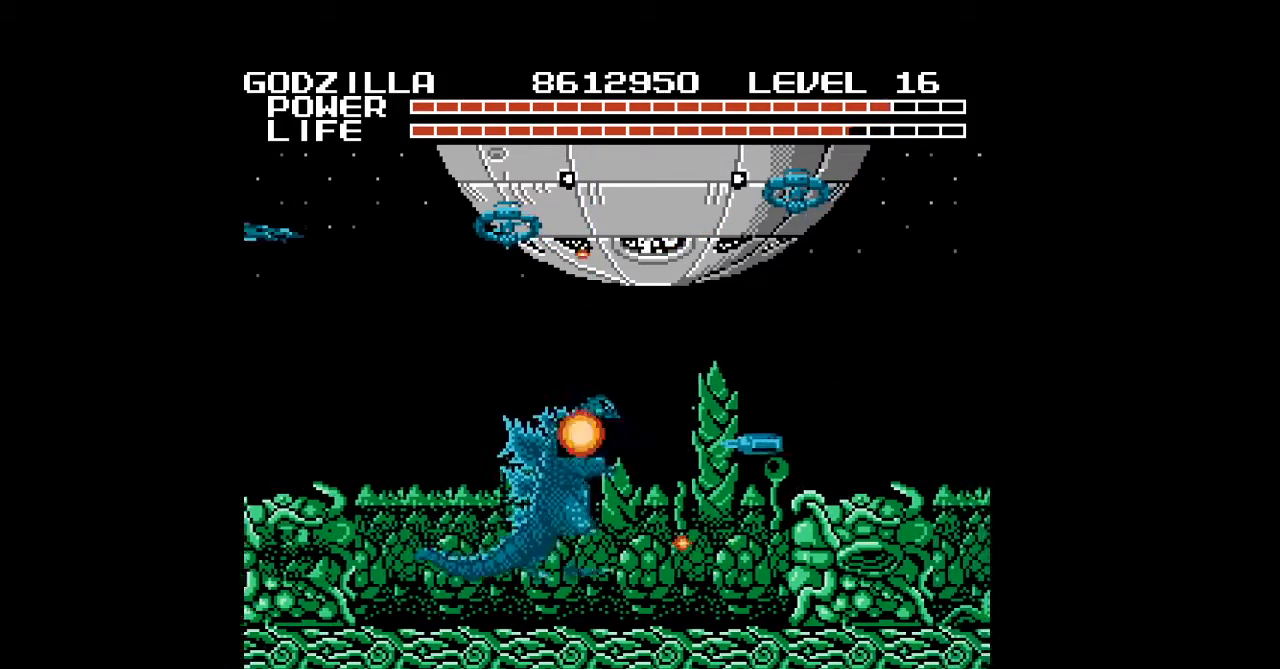
{"buttons": ["DPAD_UP", "DPAD_RIGHT"], "events": [[33, "A", "up"], [67, "A", "down"], [100, "A", "up"], [133, "A", "down"], [167, "A", "up"], [200, "A", "down"], [200, "DPAD_UP", "down"], [233, "A", "up"], [267, "A", "down"], [300, "A", "up"], [333, "A", "down"], [367, "A", "up"], [400, "A", "down"], [433, "A", "up"], [467, "A", "down"], [500, "A", "up"]]}
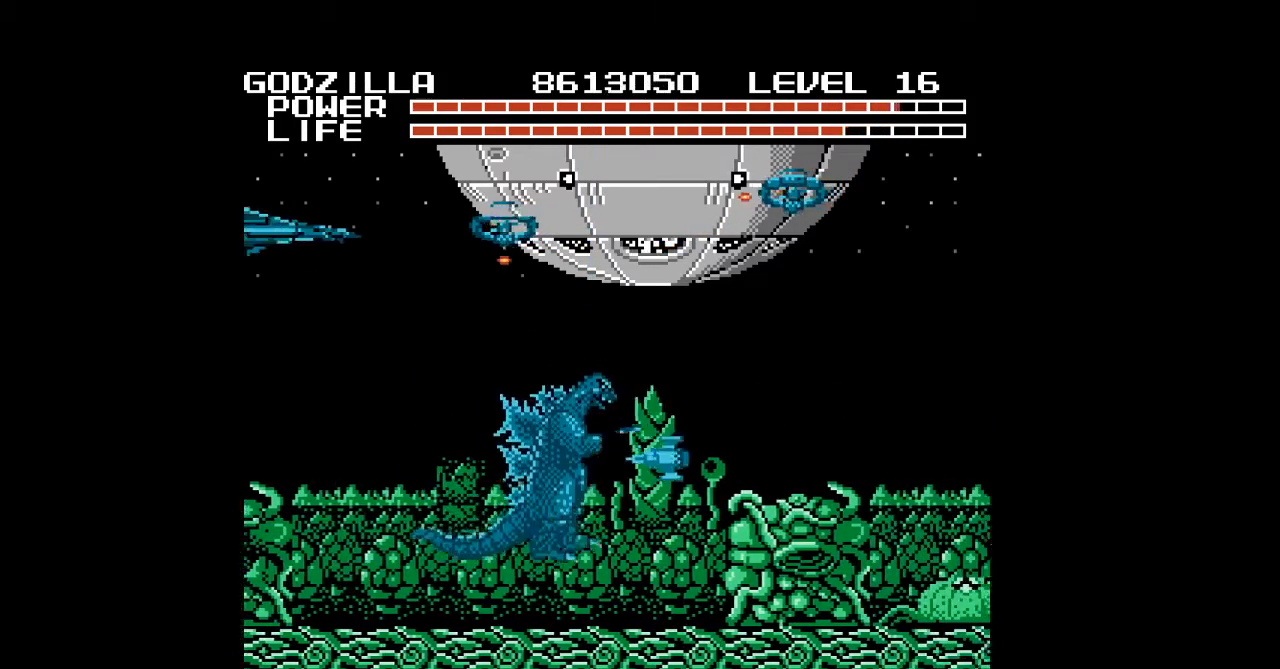
{"buttons": ["A"], "events": [[33, "A", "down"], [33, "DPAD_UP", "up"], [67, "A", "up"], [100, "A", "down"], [100, "DPAD_RIGHT", "up"], [133, "A", "up"], [167, "A", "down"], [200, "A", "up"], [233, "A", "down"], [267, "A", "up"], [300, "A", "down"], [333, "A", "up"], [367, "A", "down"], [400, "A", "up"], [433, "A", "down"], [467, "A", "up"], [500, "A", "down"]]}
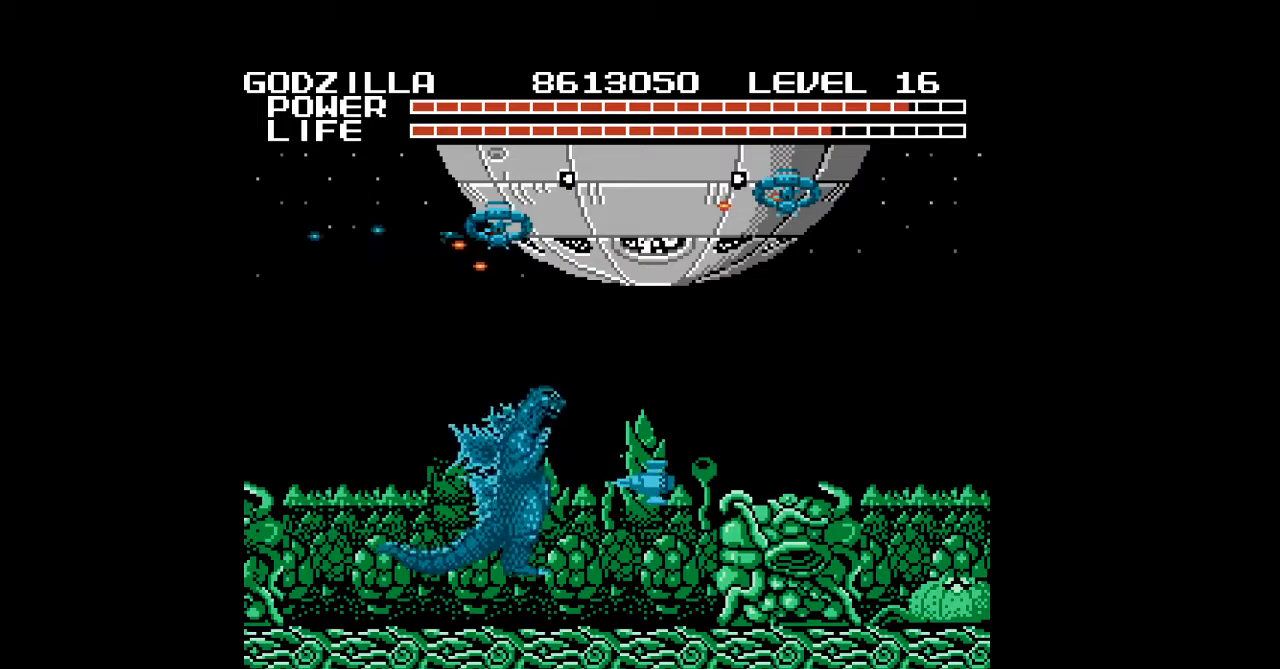
{"buttons": ["DPAD_UP", "DPAD_RIGHT"], "events": [[33, "A", "up"], [67, "A", "down"], [100, "A", "up"], [133, "A", "down"], [167, "A", "up"], [167, "DPAD_RIGHT", "down"], [167, "DPAD_UP", "down"], [200, "A", "down"], [233, "A", "up"], [267, "A", "down"], [300, "A", "up"], [333, "A", "down"], [367, "A", "up"], [400, "A", "down"], [433, "A", "up"], [467, "A", "down"], [500, "A", "up"]]}
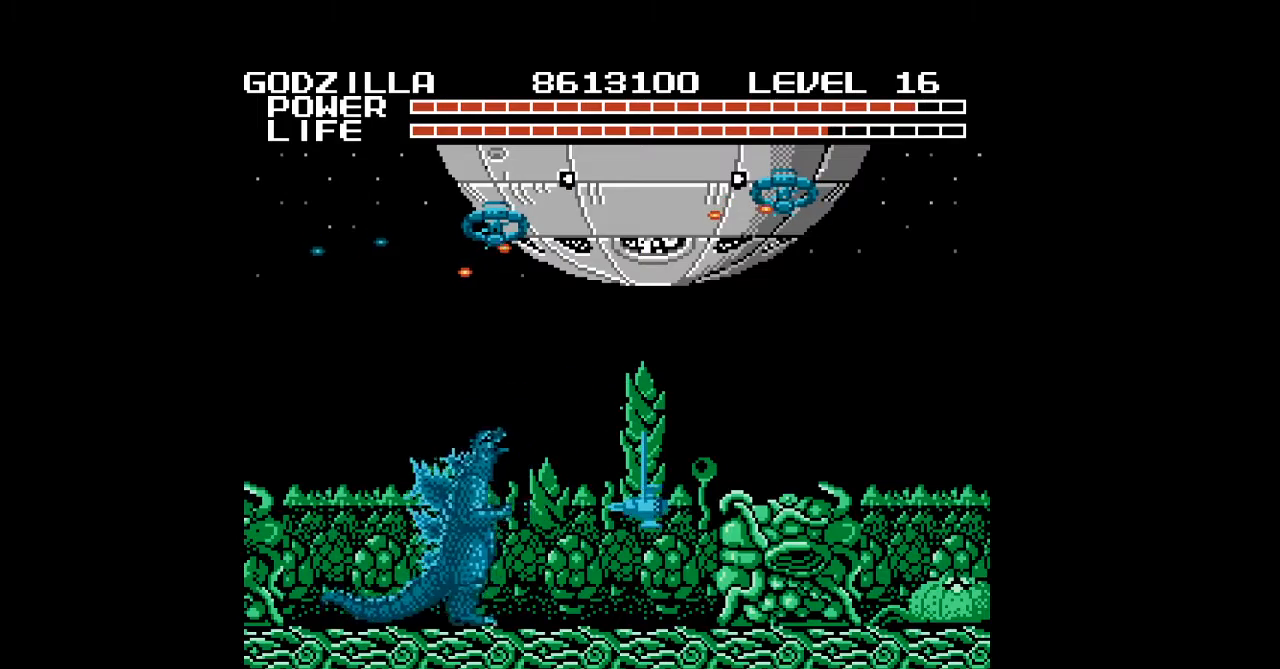
{"buttons": ["DPAD_UP", "DPAD_RIGHT"], "events": [[33, "A", "down"], [67, "A", "up"], [100, "A", "down"], [133, "A", "up"], [167, "A", "down"], [200, "A", "up"], [233, "A", "down"], [267, "A", "up"], [300, "A", "down"], [333, "A", "up"], [367, "A", "down"], [400, "A", "up"], [433, "A", "down"], [467, "A", "up"]]}
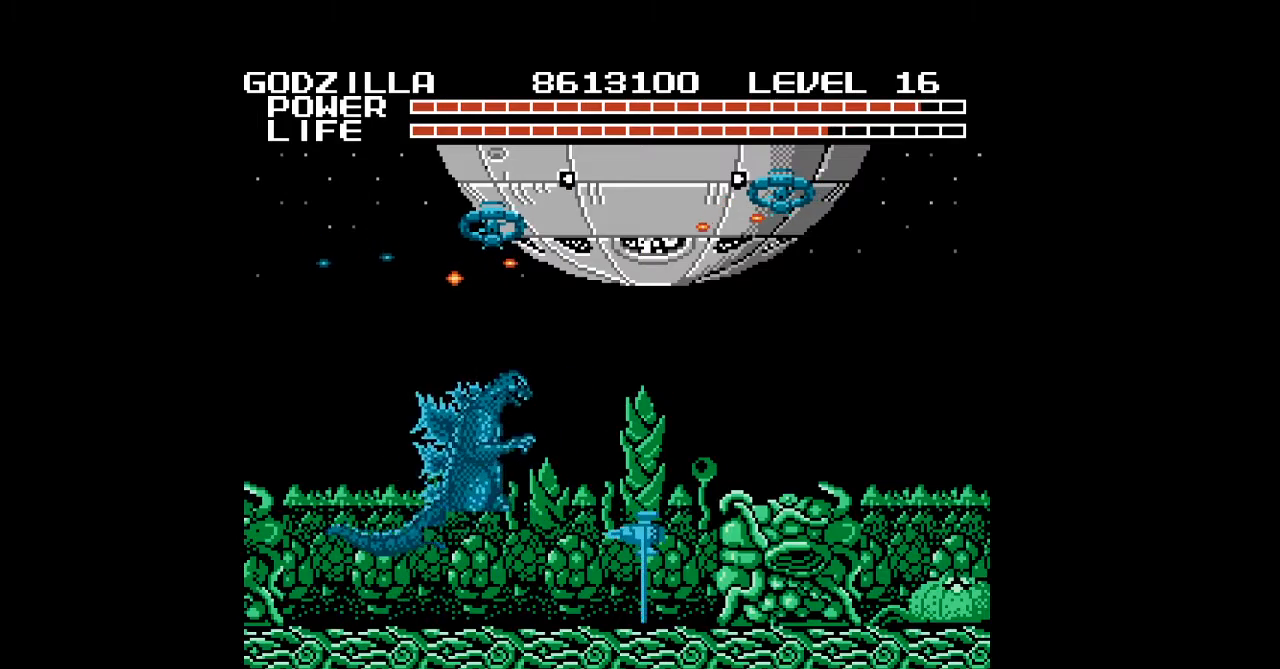
{"buttons": ["DPAD_UP", "DPAD_RIGHT"], "events": [[67, "A", "down"], [100, "A", "up"], [133, "A", "down"], [167, "A", "up"], [200, "A", "down"], [233, "A", "up"], [267, "A", "down"], [300, "A", "up"], [333, "A", "down"], [367, "A", "up"], [400, "A", "down"], [433, "A", "up"], [467, "A", "down"], [500, "A", "up"]]}
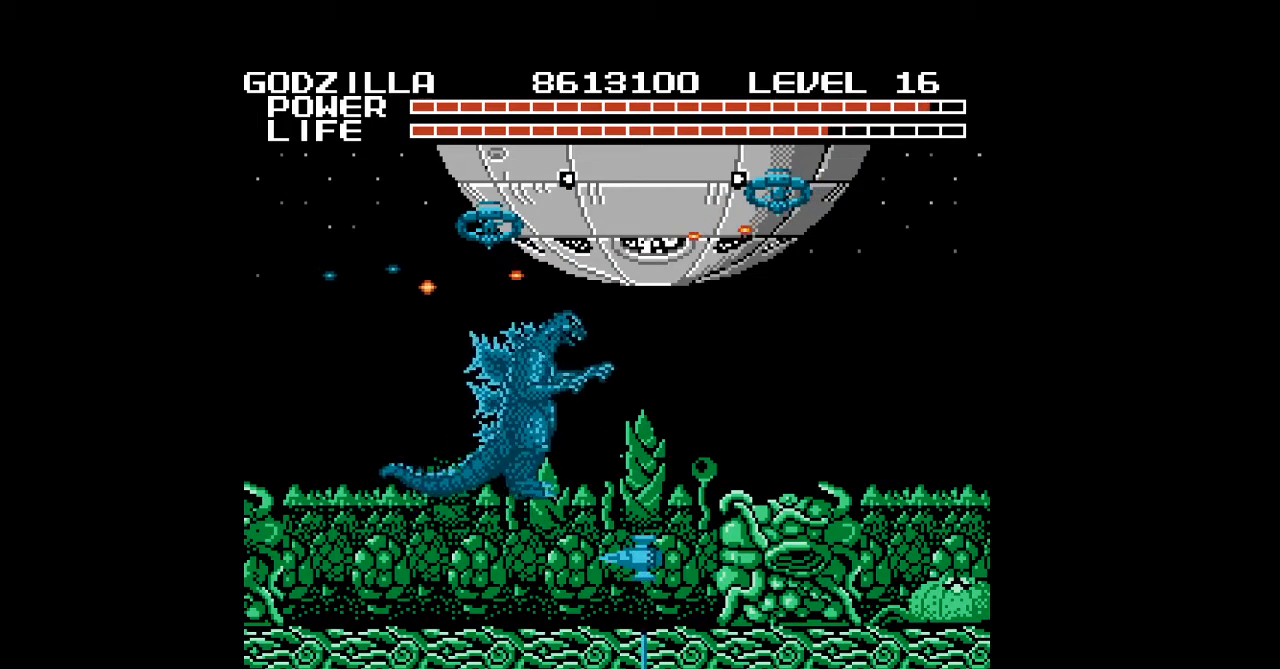
{"buttons": ["A"], "events": [[33, "A", "down"], [67, "A", "up"], [100, "A", "down"], [100, "DPAD_UP", "up"], [133, "A", "up"], [167, "A", "down"], [200, "A", "up"], [200, "DPAD_RIGHT", "up"], [233, "A", "down"], [267, "A", "up"], [300, "A", "down"], [333, "A", "up"], [367, "A", "down"], [400, "A", "up"], [433, "A", "down"], [467, "A", "up"], [500, "A", "down"]]}
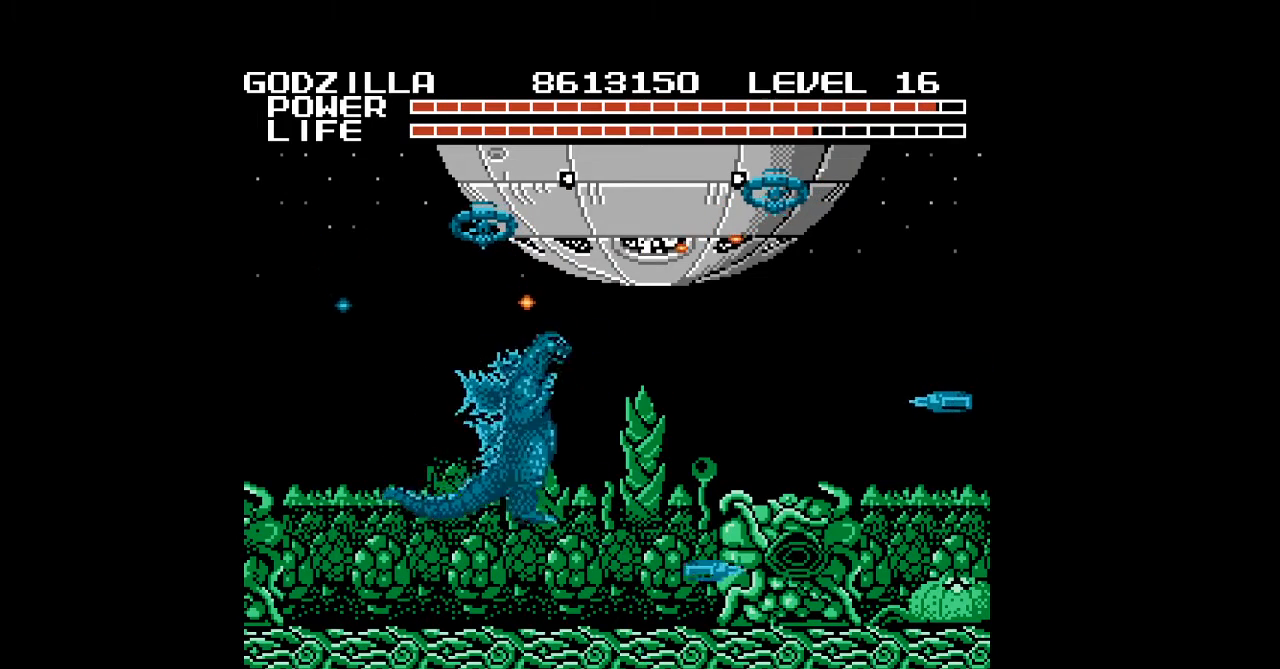
{"buttons": ["DPAD_UP", "DPAD_RIGHT"], "events": [[33, "A", "up"], [67, "A", "down"], [100, "A", "up"], [133, "A", "down"], [167, "A", "up"], [200, "A", "down"], [233, "A", "up"], [233, "DPAD_RIGHT", "down"], [267, "A", "down"], [300, "A", "up"], [300, "DPAD_UP", "down"], [333, "A", "down"], [367, "A", "up"], [400, "A", "down"], [433, "A", "up"], [467, "A", "down"], [500, "A", "up"]]}
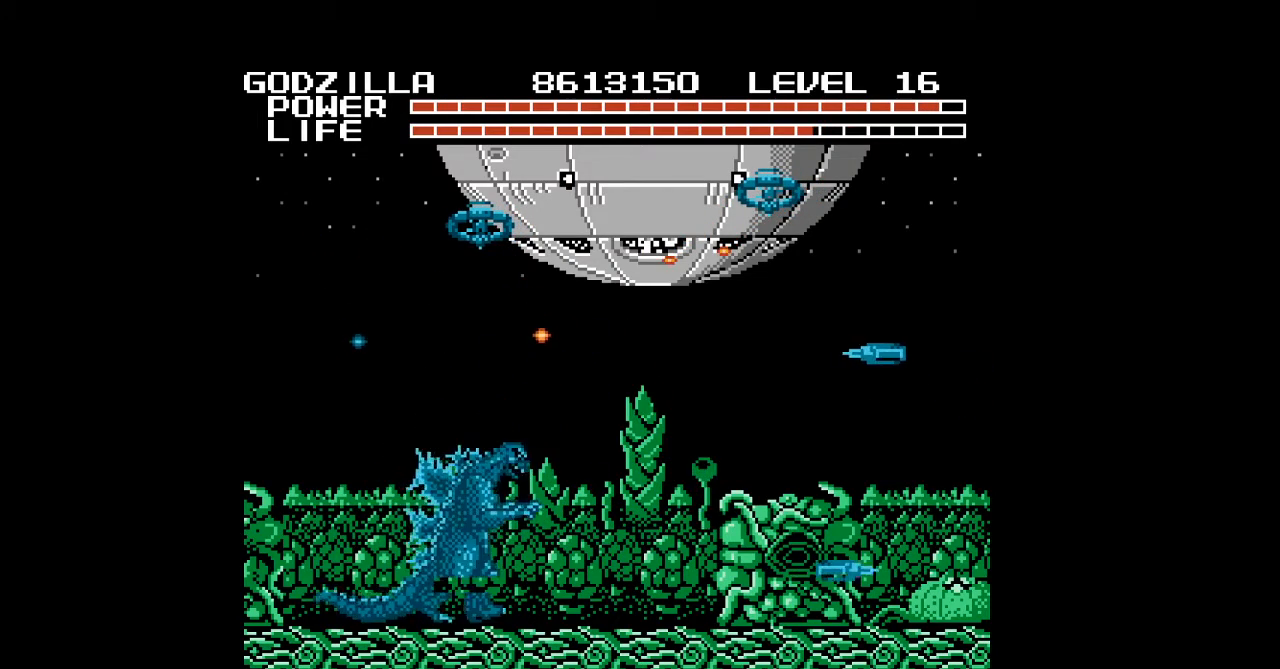
{"buttons": ["A", "DPAD_UP", "DPAD_RIGHT"], "events": [[33, "A", "down"], [67, "A", "up"], [100, "A", "down"], [133, "A", "up"], [167, "A", "down"], [200, "A", "up"], [267, "A", "down"], [333, "A", "up"], [367, "A", "down"], [400, "A", "up"], [433, "A", "down"], [467, "A", "up"], [500, "A", "down"]]}
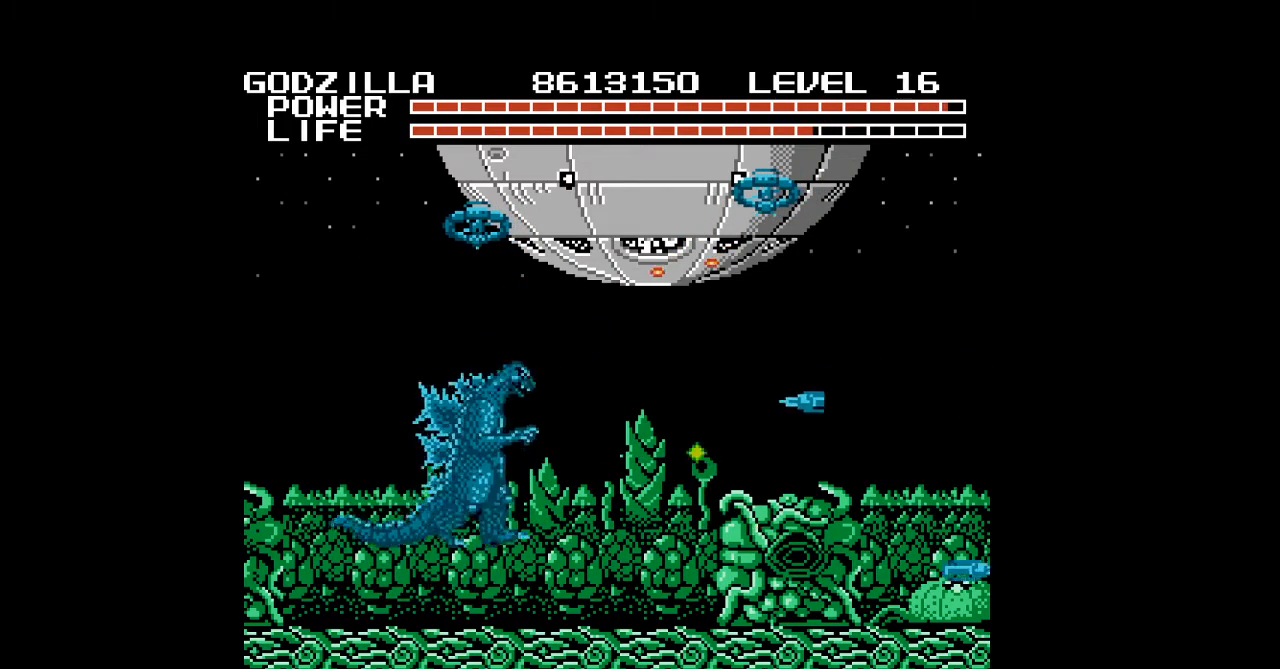
{"buttons": [], "events": [[67, "A", "up"], [100, "DPAD_UP", "up"], [133, "A", "down"], [167, "A", "up"], [200, "A", "down"], [233, "A", "up"], [267, "A", "down"], [300, "A", "up"], [333, "A", "down"], [367, "A", "up"], [400, "A", "down"], [433, "A", "up"], [467, "A", "down"], [467, "DPAD_RIGHT", "up"], [500, "A", "up"]]}
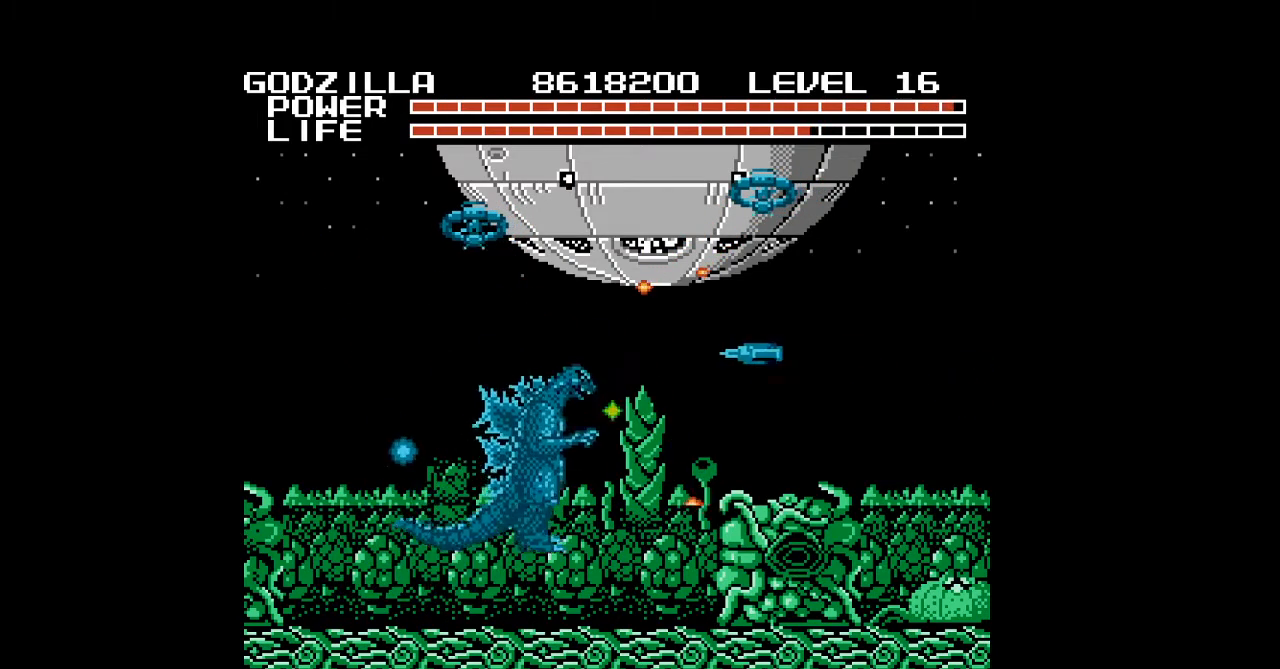
{"buttons": ["DPAD_UP"], "events": [[33, "A", "down"], [67, "A", "up"], [100, "A", "down"], [133, "A", "up"], [167, "A", "down"], [200, "A", "up"], [233, "A", "down"], [267, "A", "up"], [367, "A", "down"], [400, "A", "up"], [433, "A", "down"], [467, "A", "up"], [500, "DPAD_UP", "down"]]}
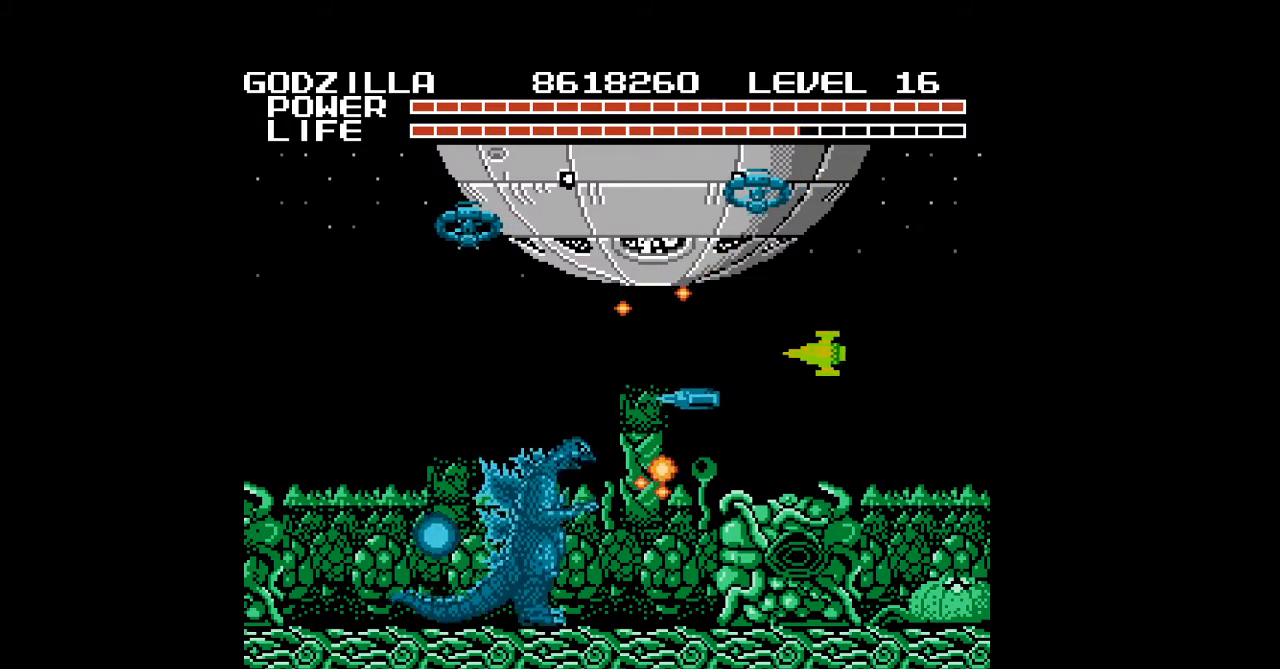
{"buttons": ["A", "DPAD_UP", "DPAD_RIGHT"], "events": [[67, "A", "down"], [100, "A", "up"], [133, "A", "down"], [167, "A", "up"], [267, "A", "down"], [267, "DPAD_RIGHT", "down"], [300, "A", "up"], [333, "A", "down"], [367, "A", "up"], [400, "A", "down"], [433, "A", "up"], [500, "A", "down"]]}
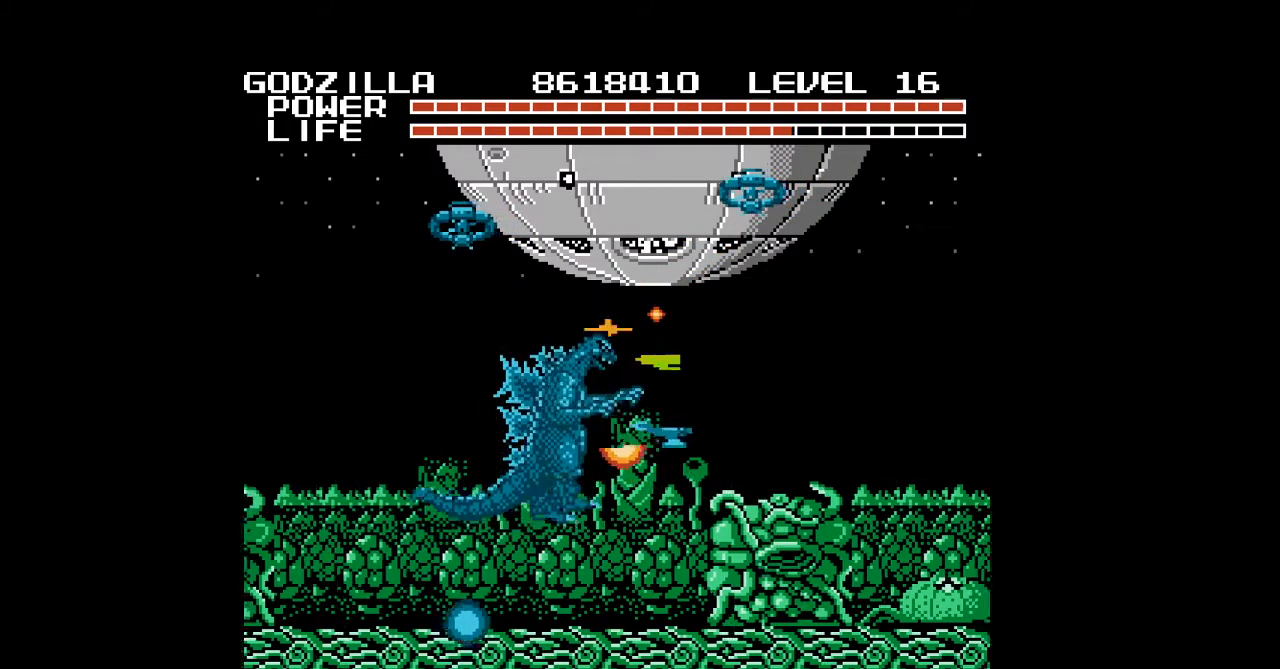
{"buttons": ["DPAD_RIGHT"], "events": [[100, "A", "up"], [233, "DPAD_UP", "up"], [267, "A", "down"], [300, "A", "up"], [333, "A", "down"], [367, "A", "up"], [400, "A", "down"], [433, "A", "up"], [467, "A", "down"], [500, "A", "up"]]}
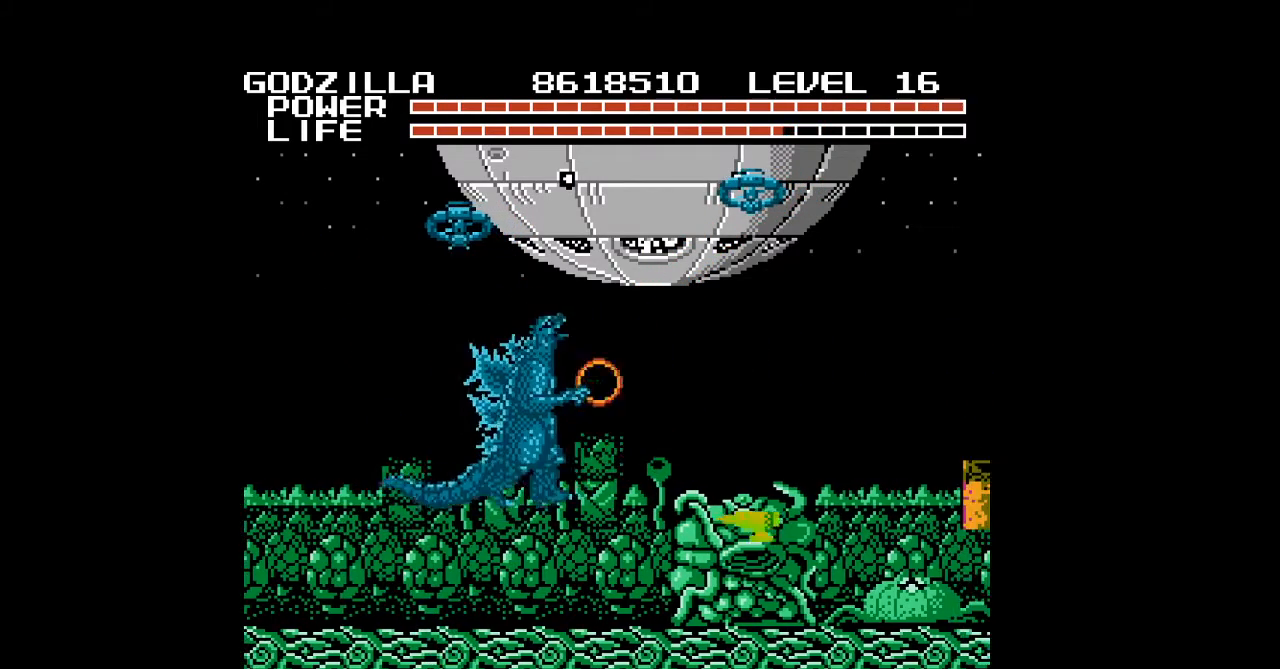
{"buttons": ["A", "DPAD_RIGHT"], "events": [[33, "A", "down"], [67, "A", "up"], [100, "A", "down"], [133, "A", "up"], [167, "A", "down"], [200, "A", "up"], [233, "A", "down"], [267, "A", "up"], [300, "A", "down"], [333, "A", "up"], [367, "A", "down"], [400, "A", "up"], [433, "A", "down"], [467, "A", "up"], [500, "A", "down"]]}
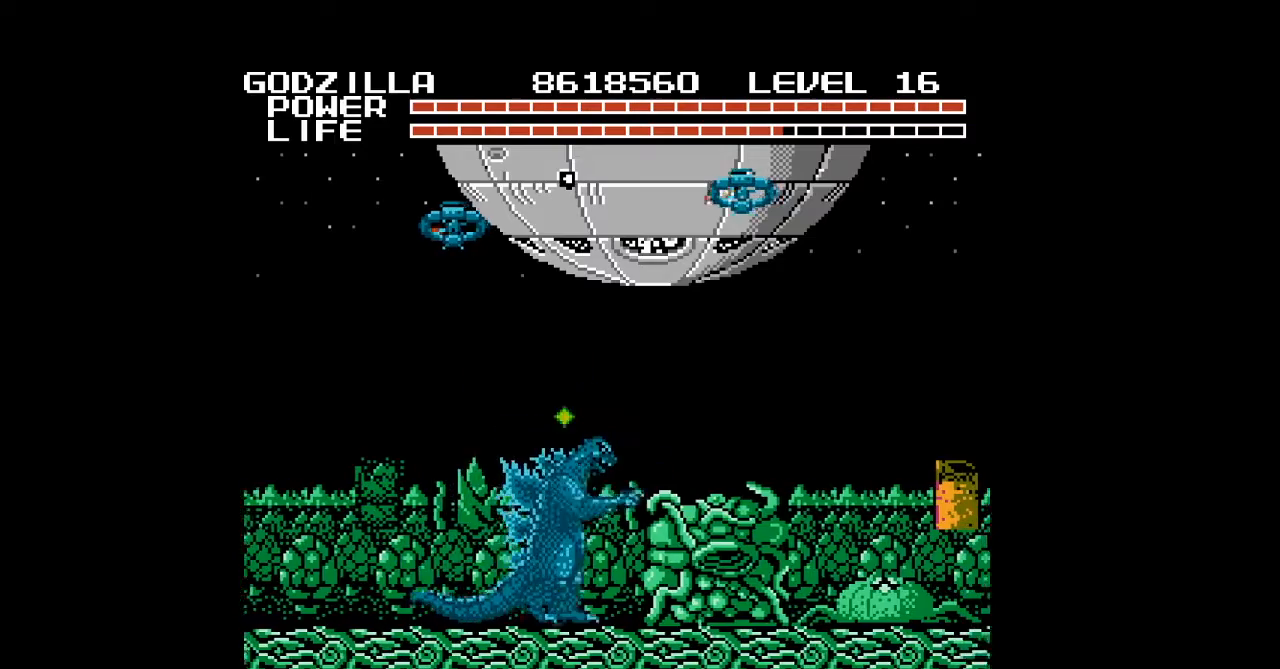
{"buttons": ["DPAD_RIGHT"], "events": [[33, "A", "up"], [67, "B", "down"], [100, "B", "up"], [133, "B", "down"], [133, "DPAD_UP", "down"], [167, "B", "up"], [200, "B", "down"], [233, "B", "up"], [233, "DPAD_UP", "up"], [267, "B", "down"], [300, "B", "up"], [333, "B", "down"], [367, "B", "up"], [400, "B", "down"], [433, "B", "up"], [467, "B", "down"], [500, "B", "up"]]}
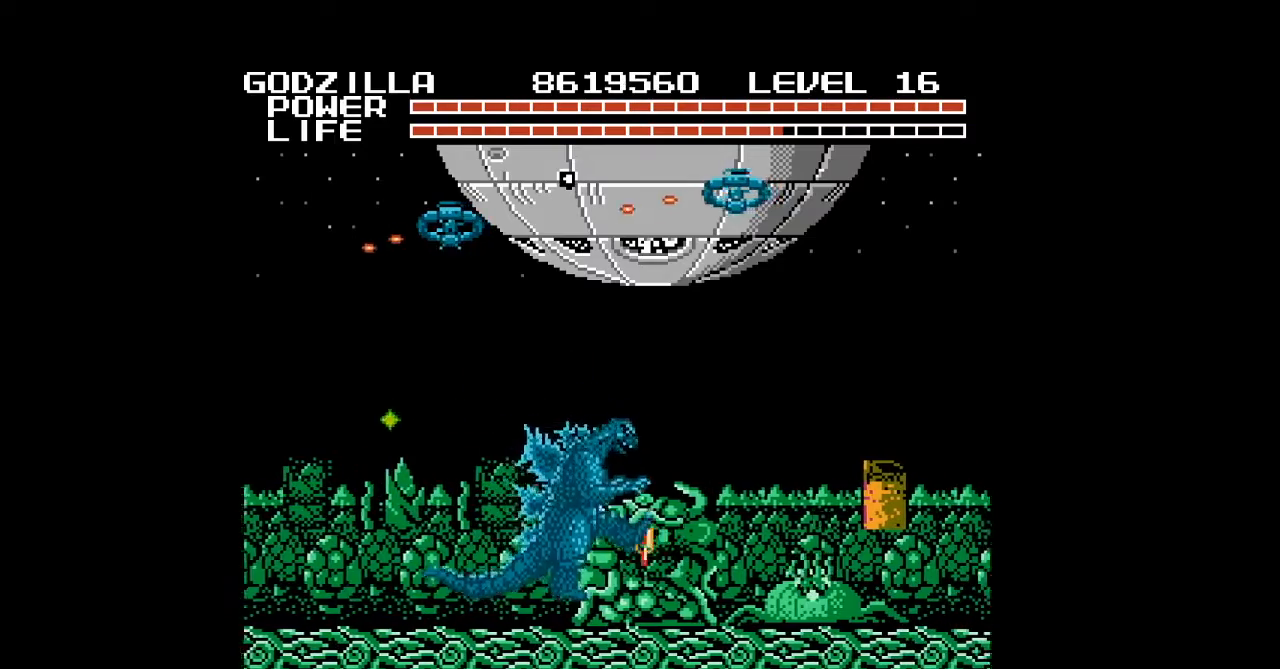
{"buttons": ["B", "DPAD_RIGHT"], "events": [[33, "B", "down"], [67, "B", "up"], [100, "B", "down"], [133, "B", "up"], [167, "B", "down"], [200, "B", "up"], [233, "B", "down"], [233, "DPAD_UP", "down"], [267, "B", "up"], [300, "B", "down"], [333, "B", "up"], [367, "B", "down"], [400, "B", "up"], [433, "B", "down"], [467, "B", "up"], [467, "DPAD_UP", "up"], [500, "B", "down"]]}